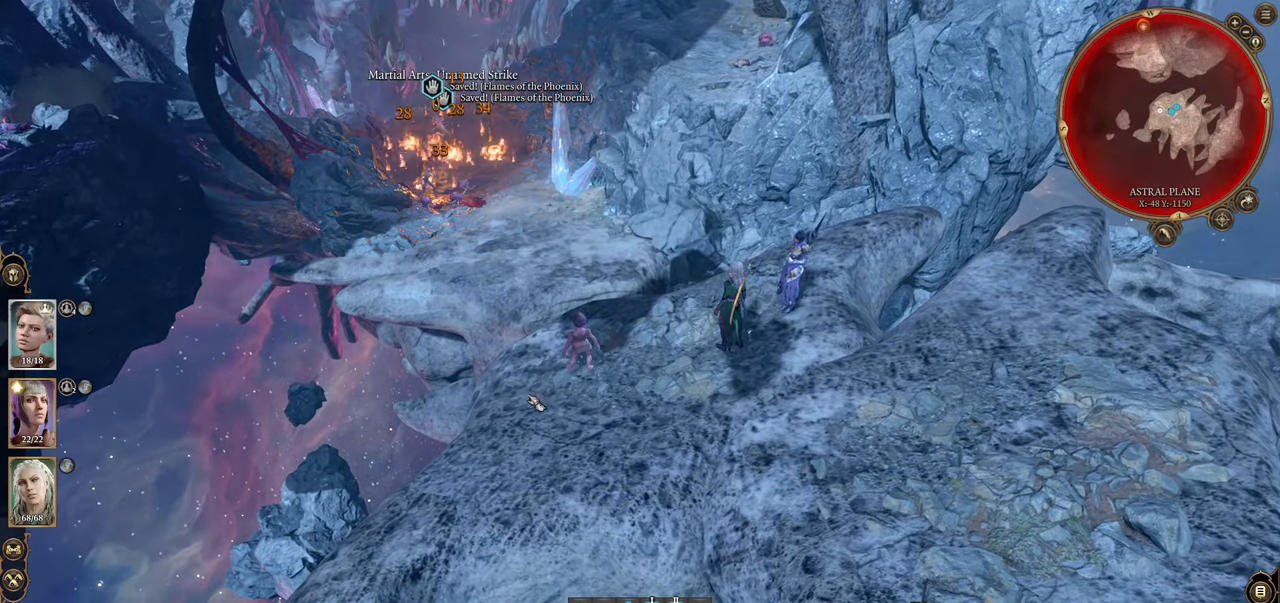
Gameplay with keyboard and mouse; each line is a JSON object with the keys and mouse buttons held at the frame after it. "events" lists presses ("down") and releases ("up") of "1", "2", "3", "4", "5", "a", "alt", "c", "caps_lock", "ctrl", "d", "e", "f", "g", "q", "r", "s", "shift", "space", "t", "tab", "v", "w", "x", "z", "mouse_left", "mouse_wheel" and "mouse_right" between this image and that frame as [ms after this image, input, new state], when the widget could be followed in between. "mouse_left", "mouse_wheel", "mouse_right" = the "left", "wheel", "right" buttons of the "mouse" list. No other keys are recorded. "wheel" means that the mouse wheel is clicked or scrolled. Not read: mouse_move.
{"keys": [], "mouse": [], "events": []}
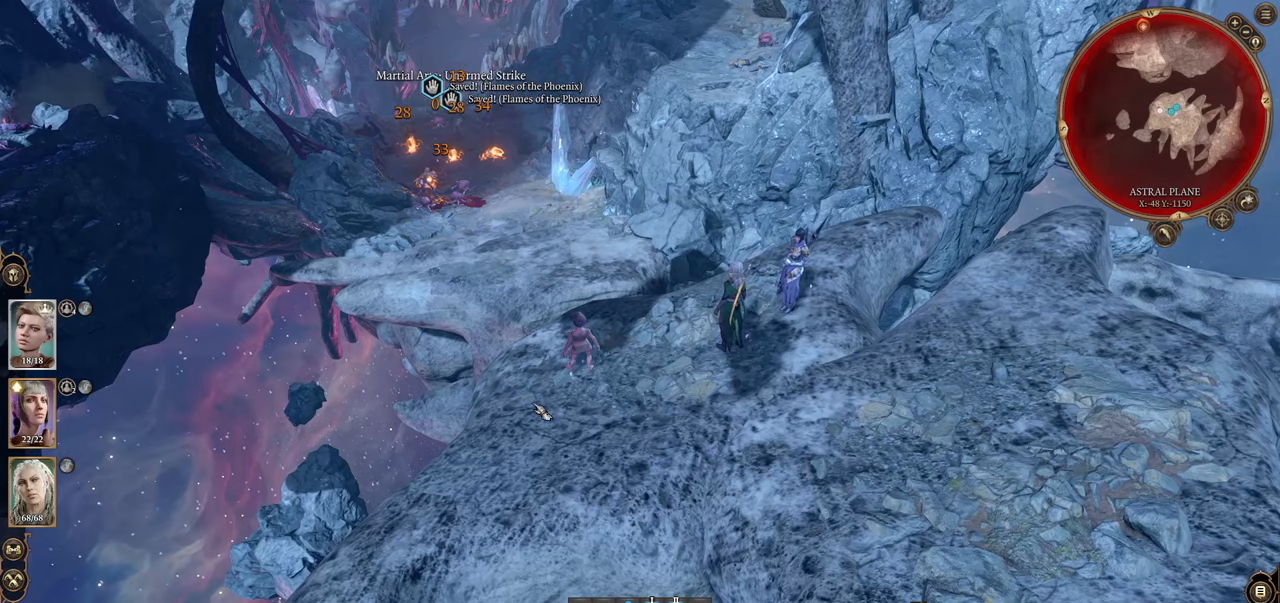
{"keys": [], "mouse": [], "events": []}
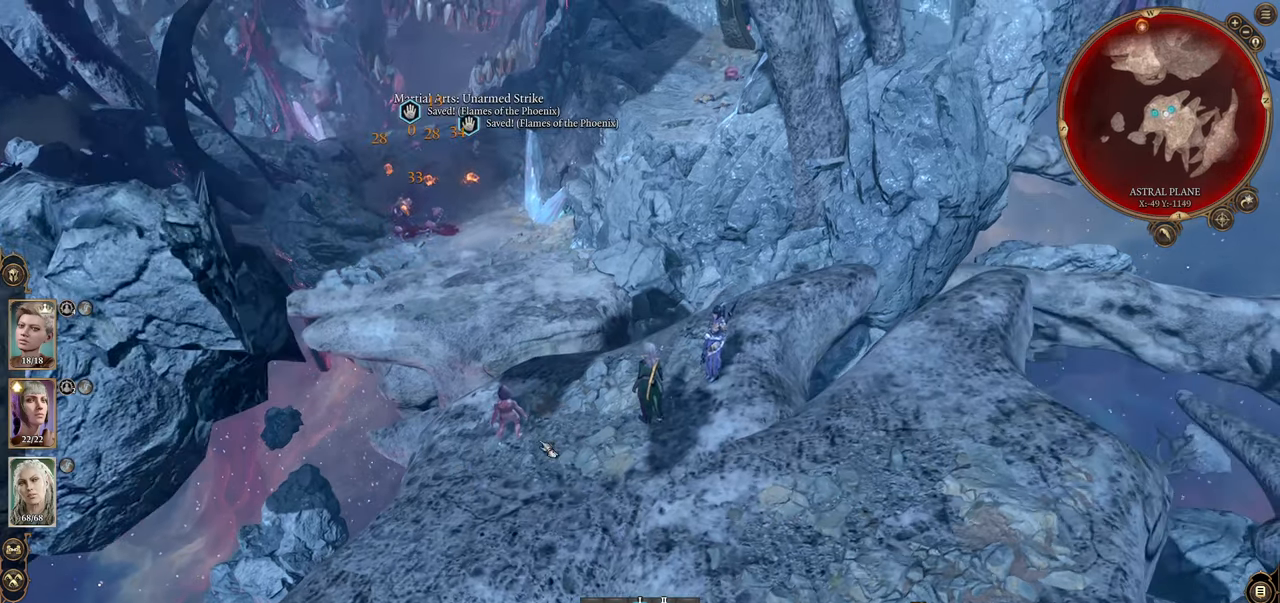
{"keys": [], "mouse": [], "events": [[150, "mouse_left", "down"], [267, "mouse_left", "up"], [417, "mouse_left", "down"], [467, "mouse_left", "up"]]}
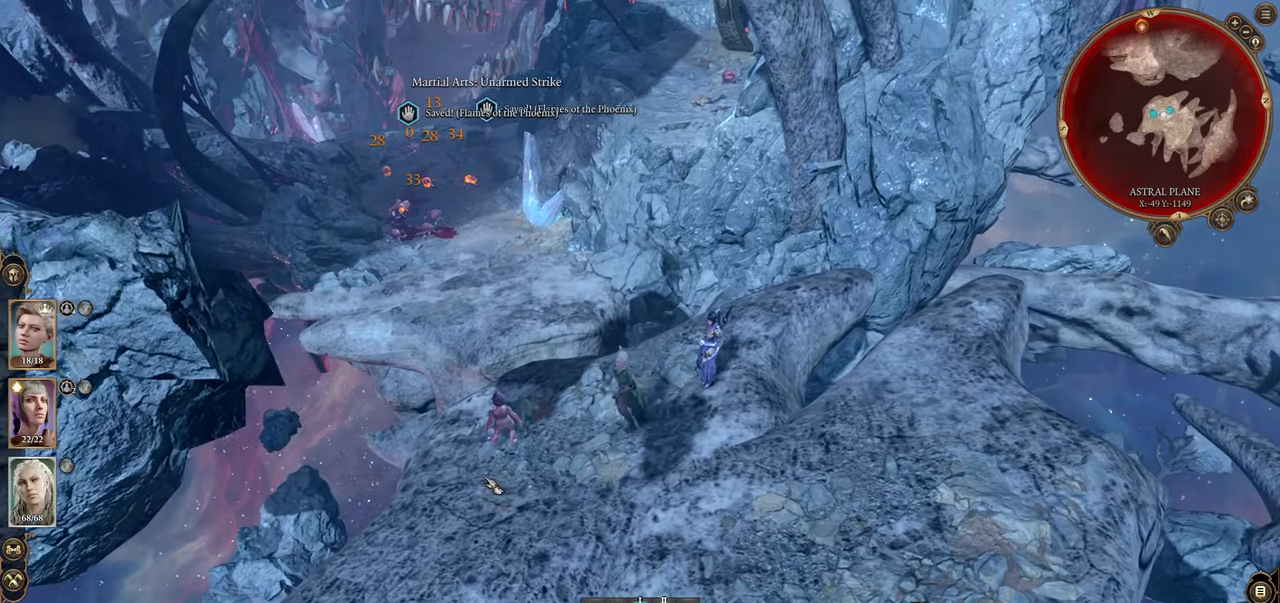
{"keys": [], "mouse": [], "events": [[267, "mouse_wheel", "down"], [417, "mouse_wheel", "up"]]}
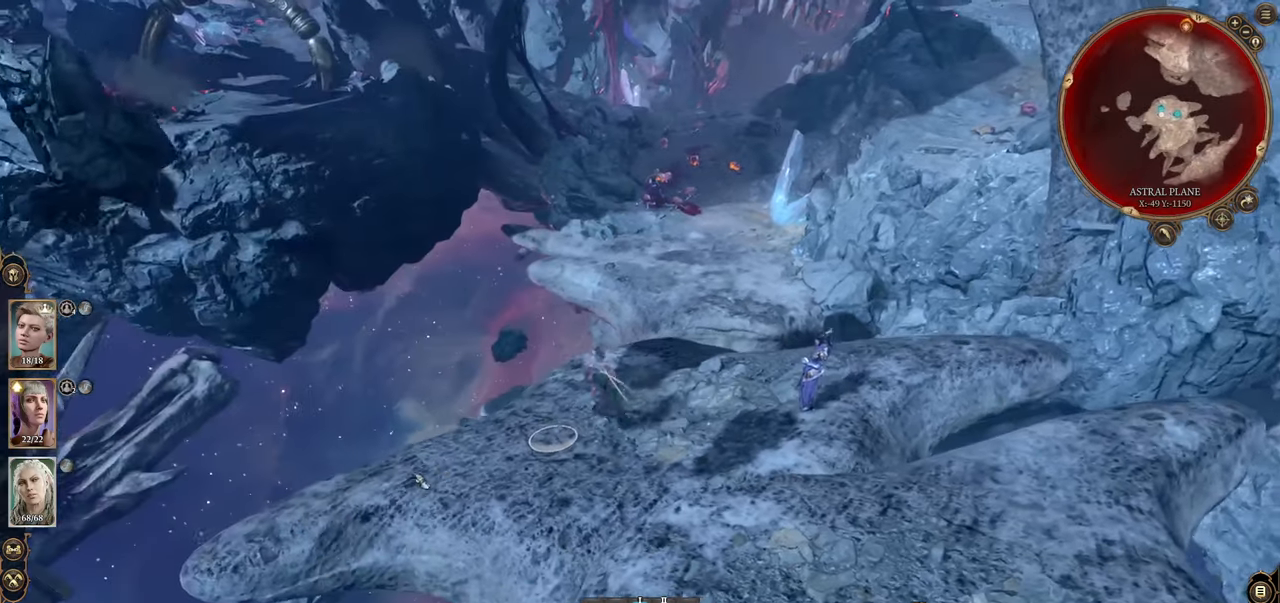
{"keys": [], "mouse": ["wheel"], "events": [[383, "mouse_wheel", "down"]]}
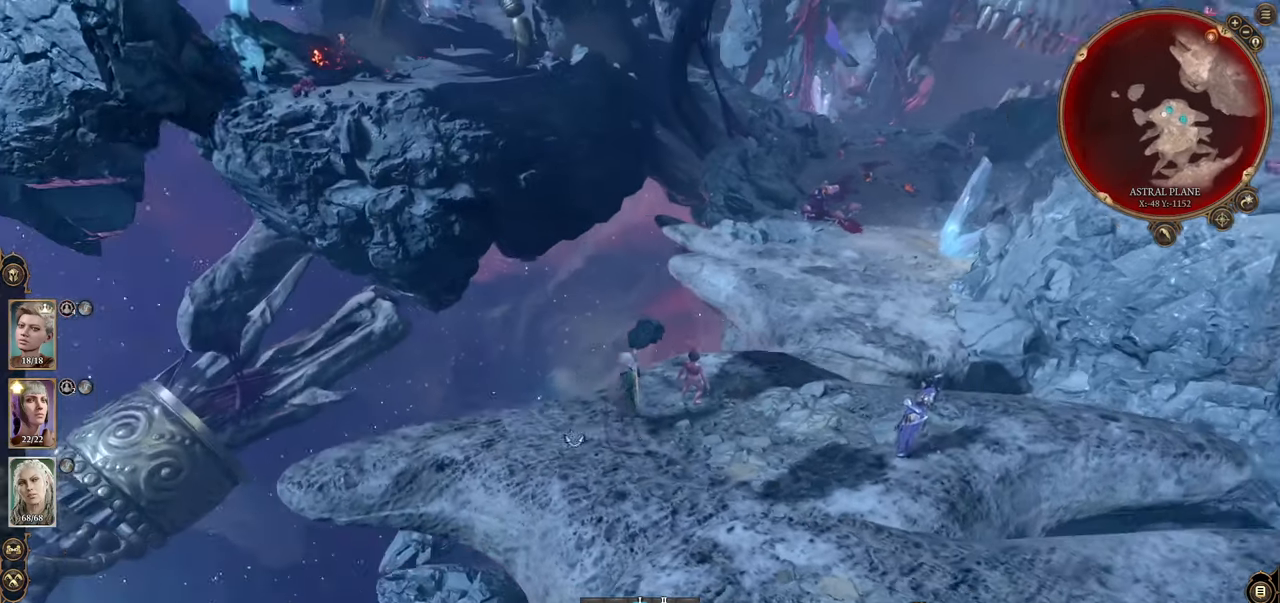
{"keys": [], "mouse": [], "events": [[67, "mouse_wheel", "up"]]}
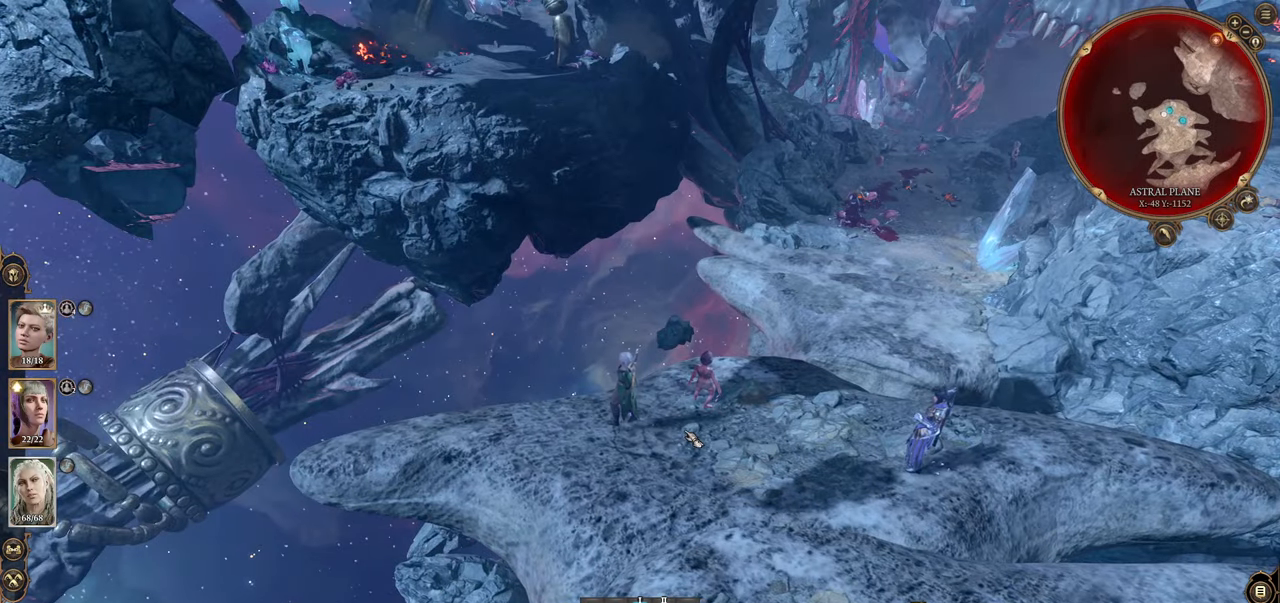
{"keys": [], "mouse": [], "events": [[50, "mouse_left", "down"], [133, "mouse_left", "up"]]}
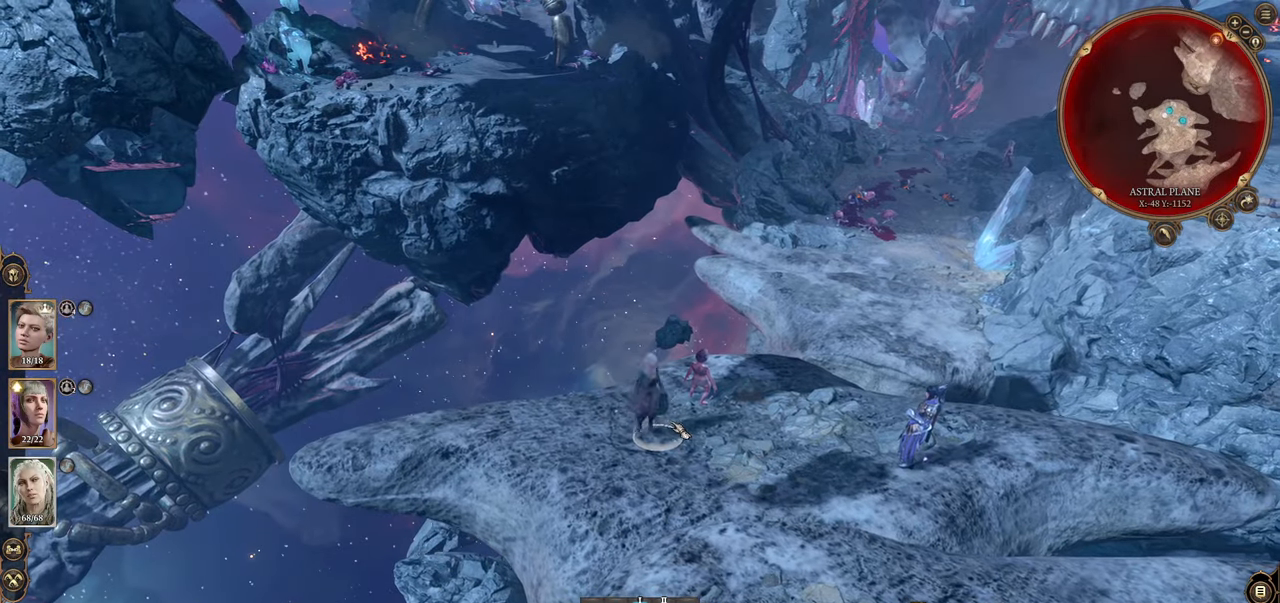
{"keys": [], "mouse": [], "events": [[250, "mouse_wheel", "down"], [434, "mouse_wheel", "up"]]}
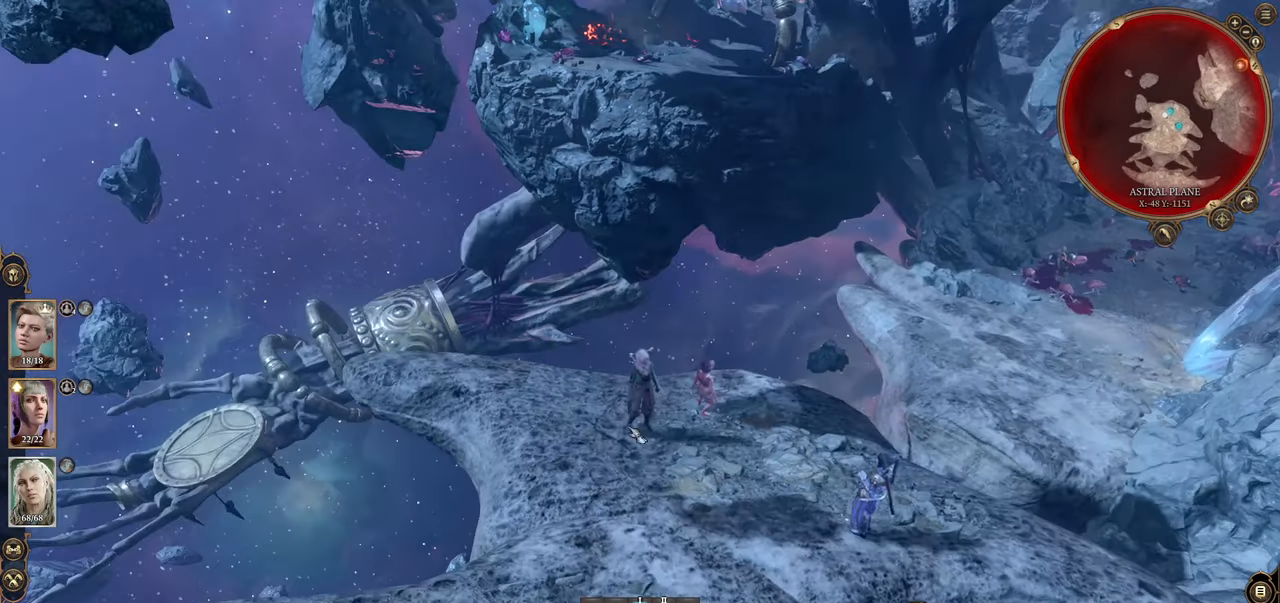
{"keys": [], "mouse": [], "events": []}
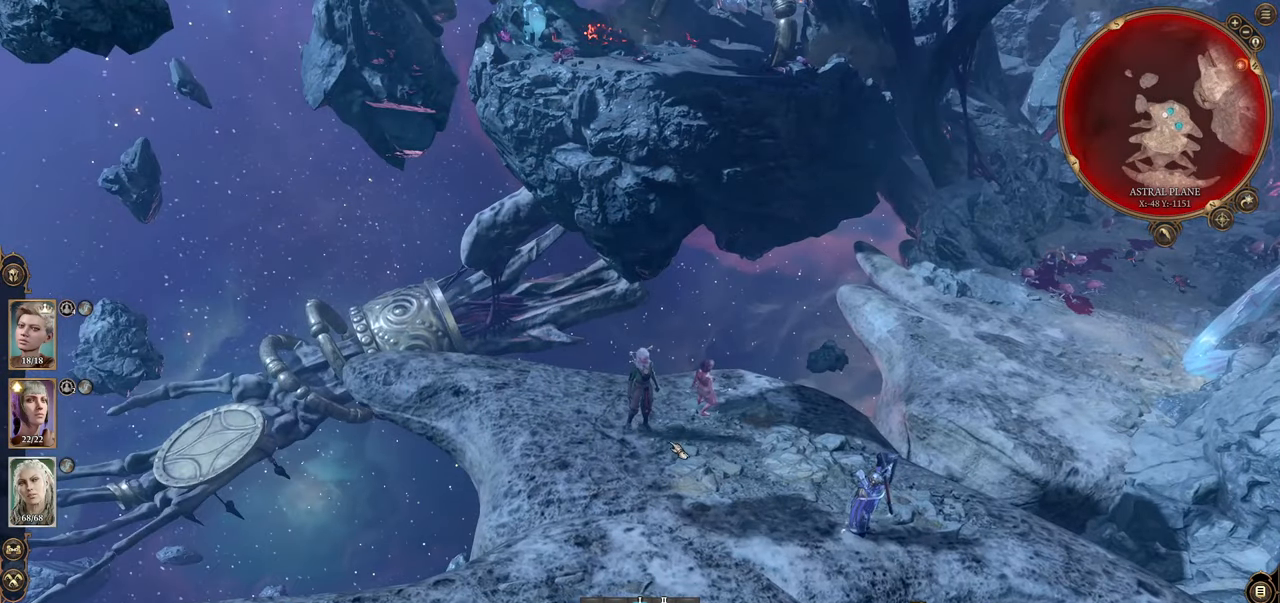
{"keys": [], "mouse": [], "events": [[284, "x", "down"], [367, "x", "up"]]}
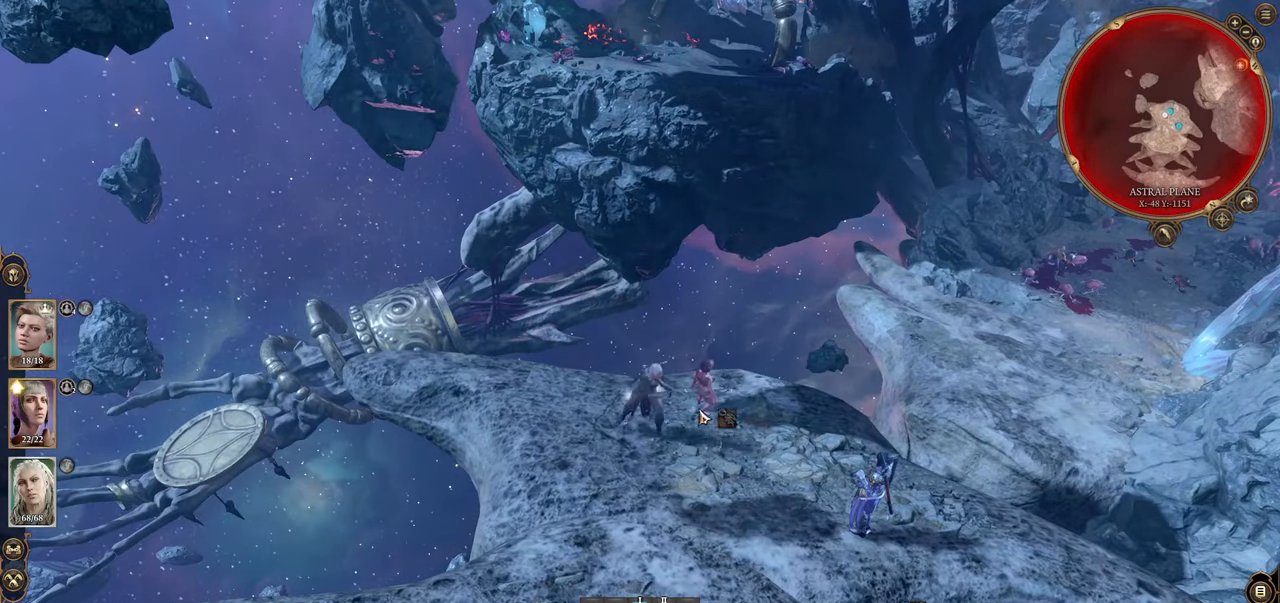
{"keys": [], "mouse": [], "events": [[300, "mouse_left", "down"], [383, "mouse_left", "up"]]}
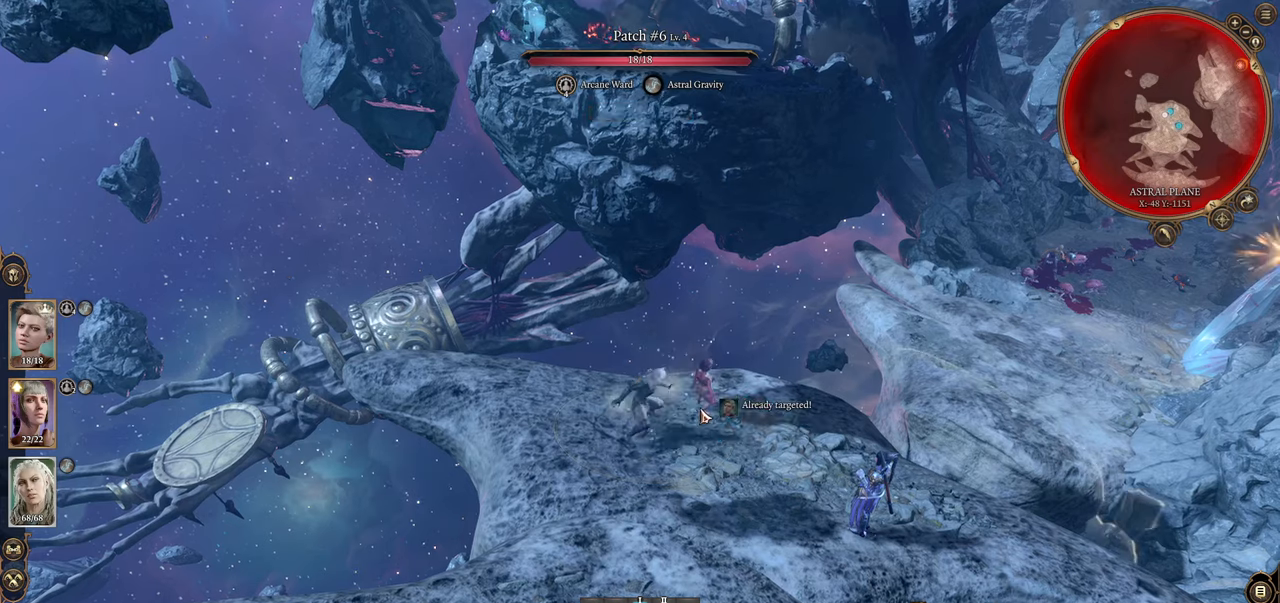
{"keys": [], "mouse": [], "events": []}
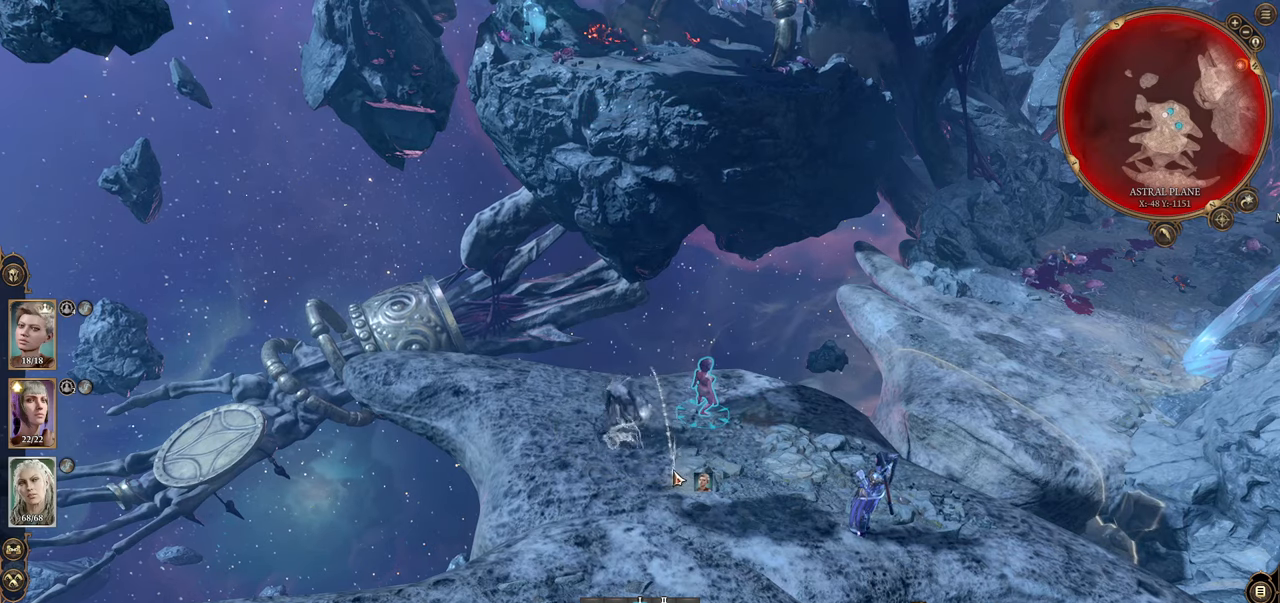
{"keys": [], "mouse": [], "events": [[184, "mouse_wheel", "down"], [417, "mouse_wheel", "up"]]}
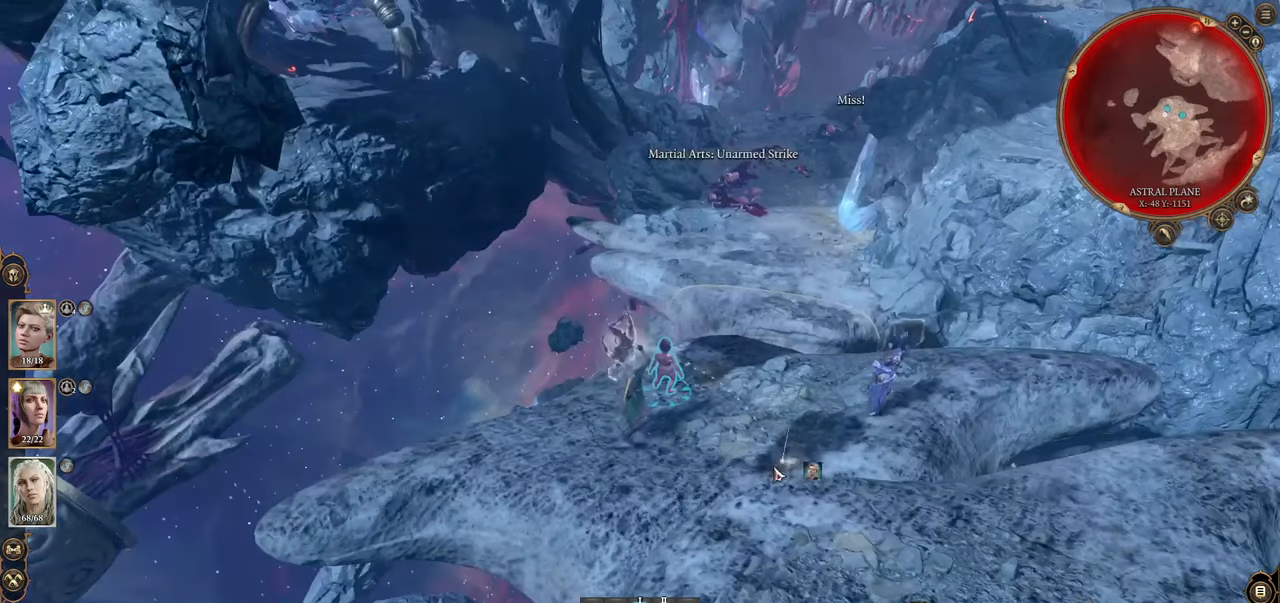
{"keys": [], "mouse": [], "events": []}
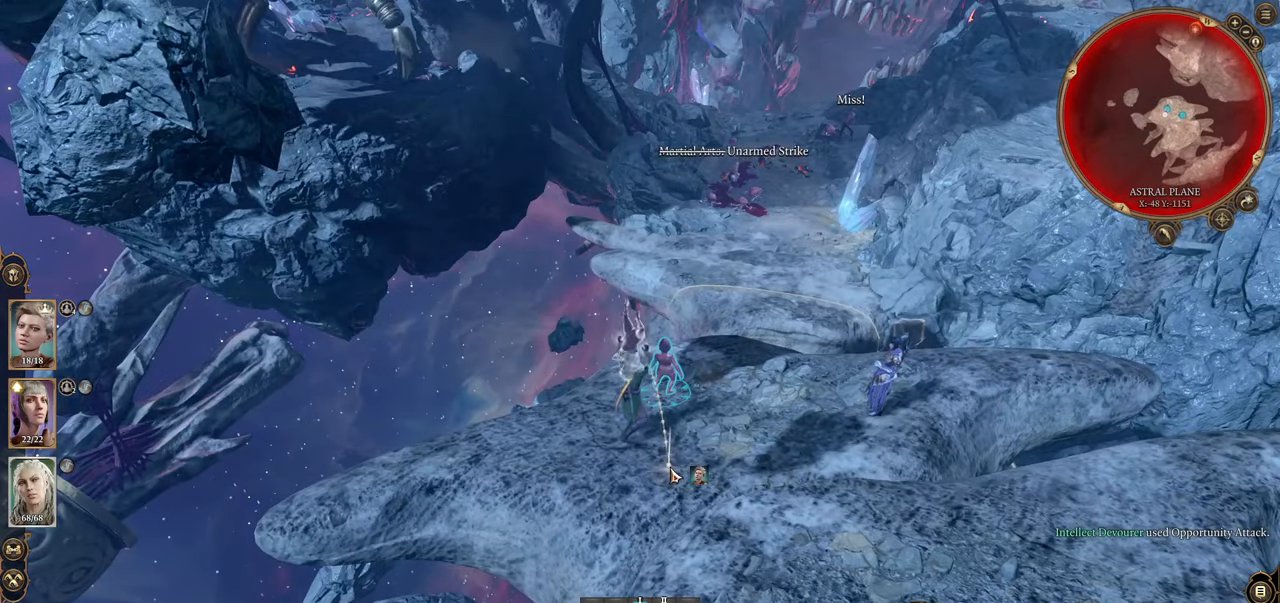
{"keys": [], "mouse": [], "events": []}
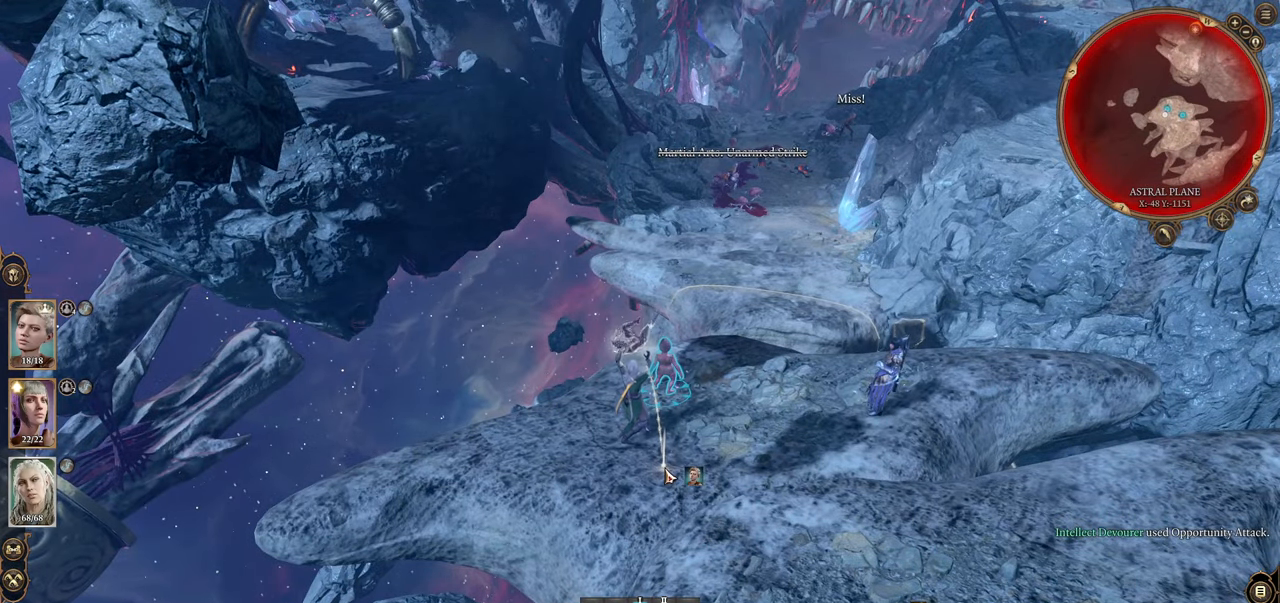
{"keys": [], "mouse": [], "events": [[250, "mouse_left", "down"], [283, "mouse_right", "down"], [334, "mouse_left", "up"], [434, "mouse_right", "up"]]}
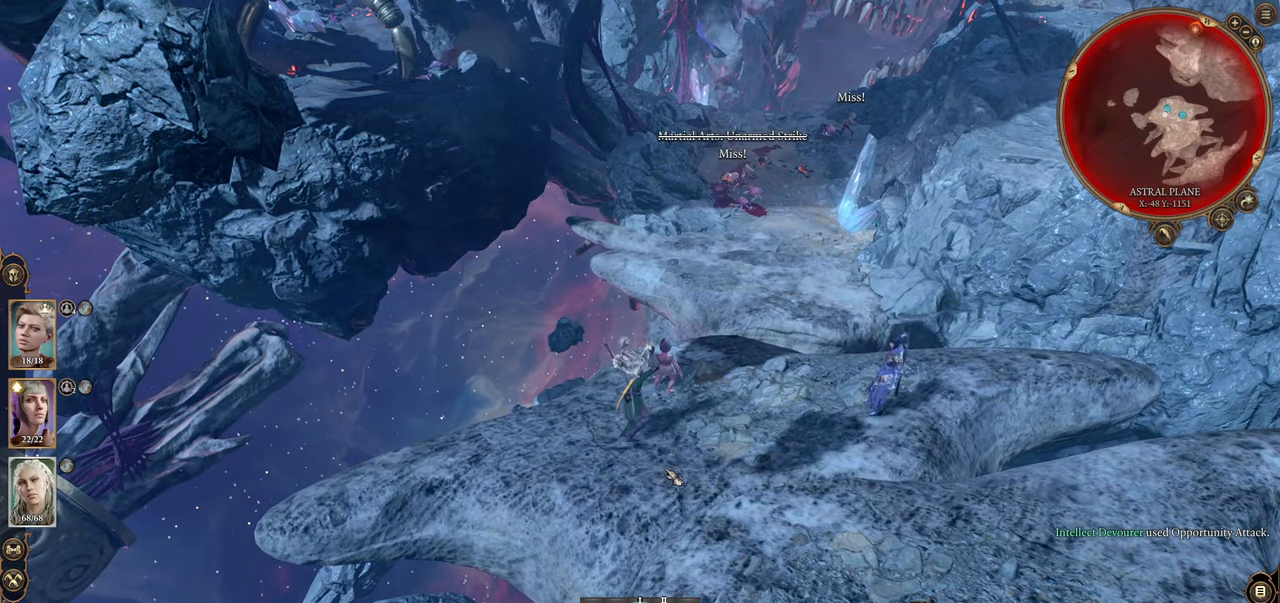
{"keys": [], "mouse": [], "events": []}
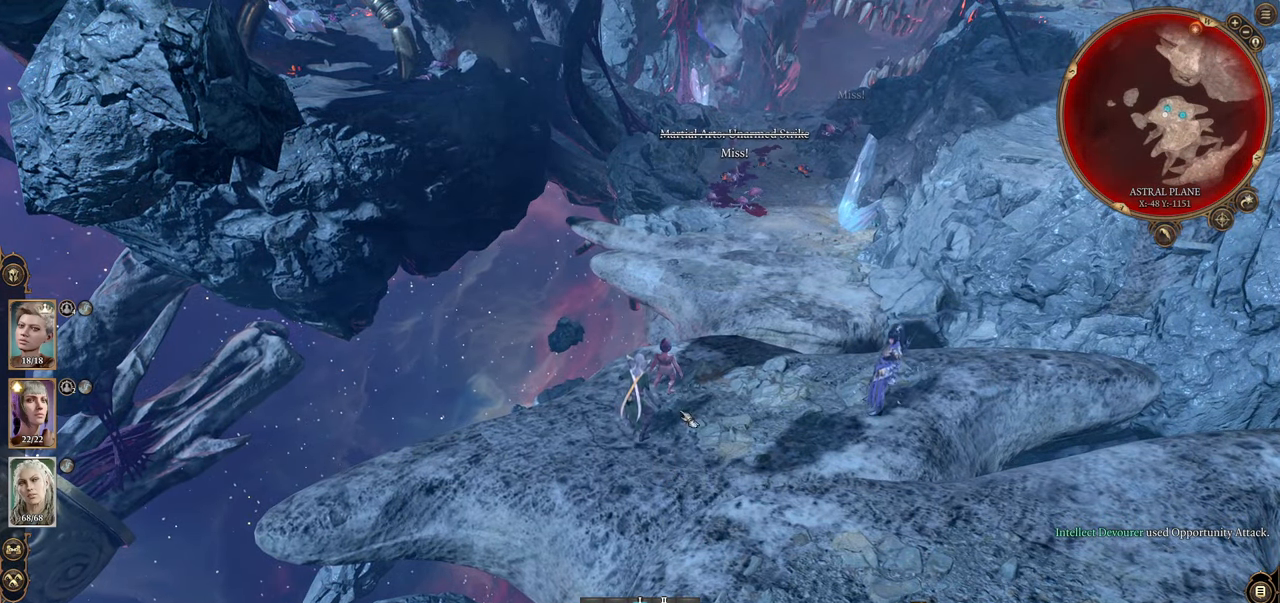
{"keys": [], "mouse": [], "events": [[233, "x", "down"], [317, "x", "up"]]}
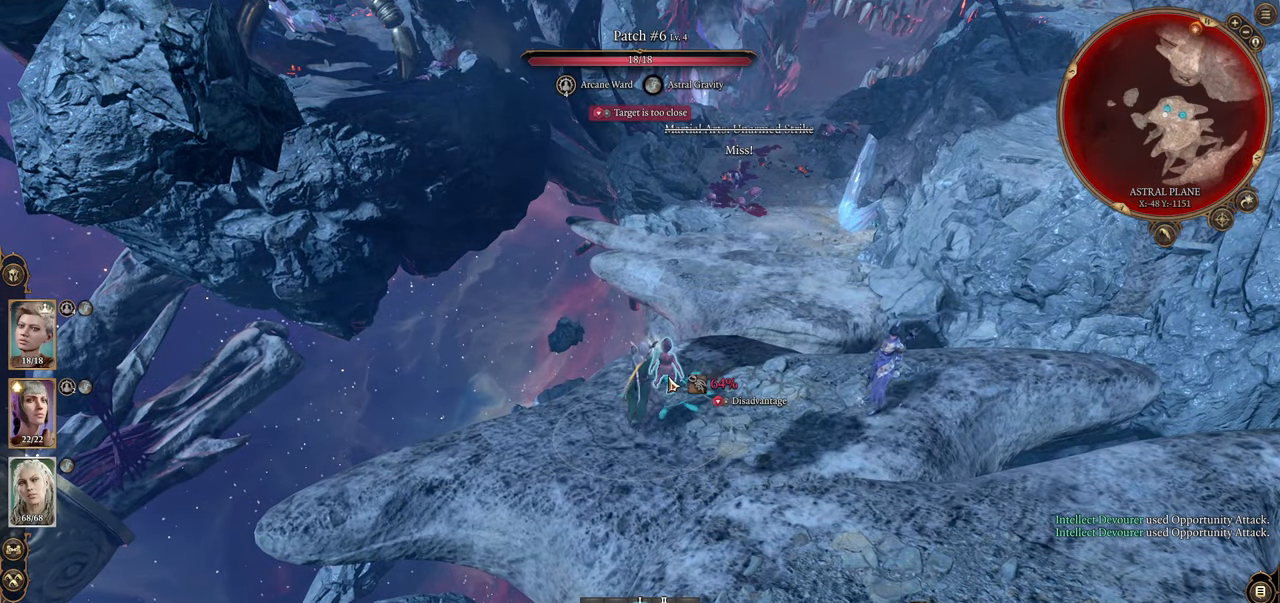
{"keys": [], "mouse": [], "events": [[50, "mouse_left", "down"], [150, "mouse_left", "up"]]}
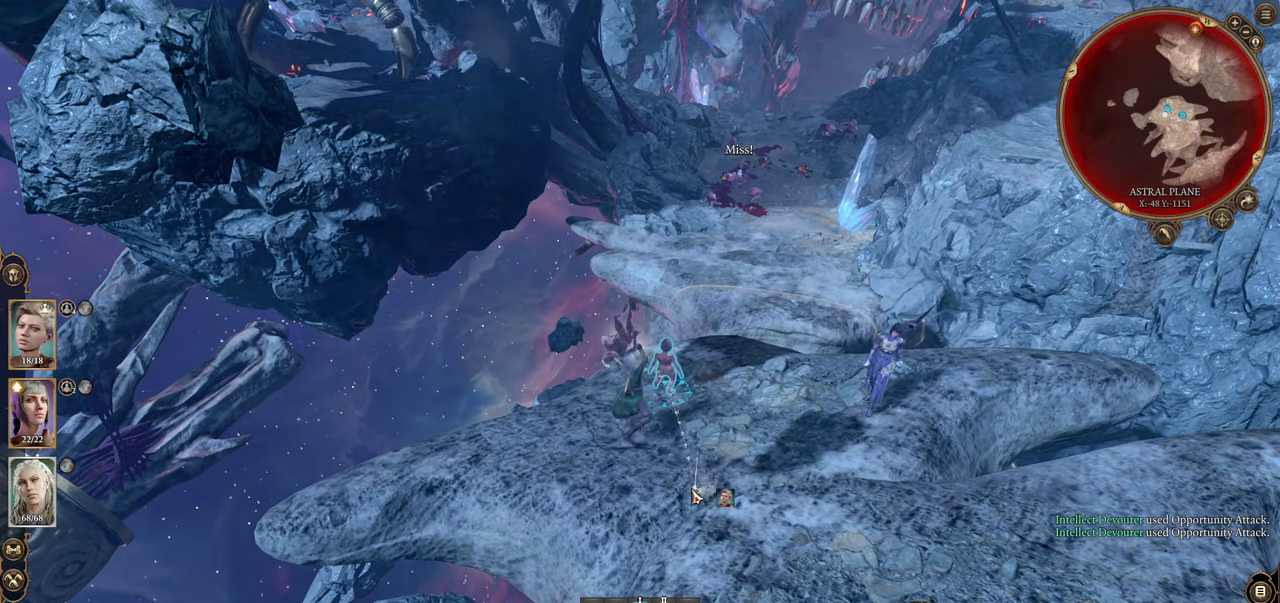
{"keys": [], "mouse": [], "events": []}
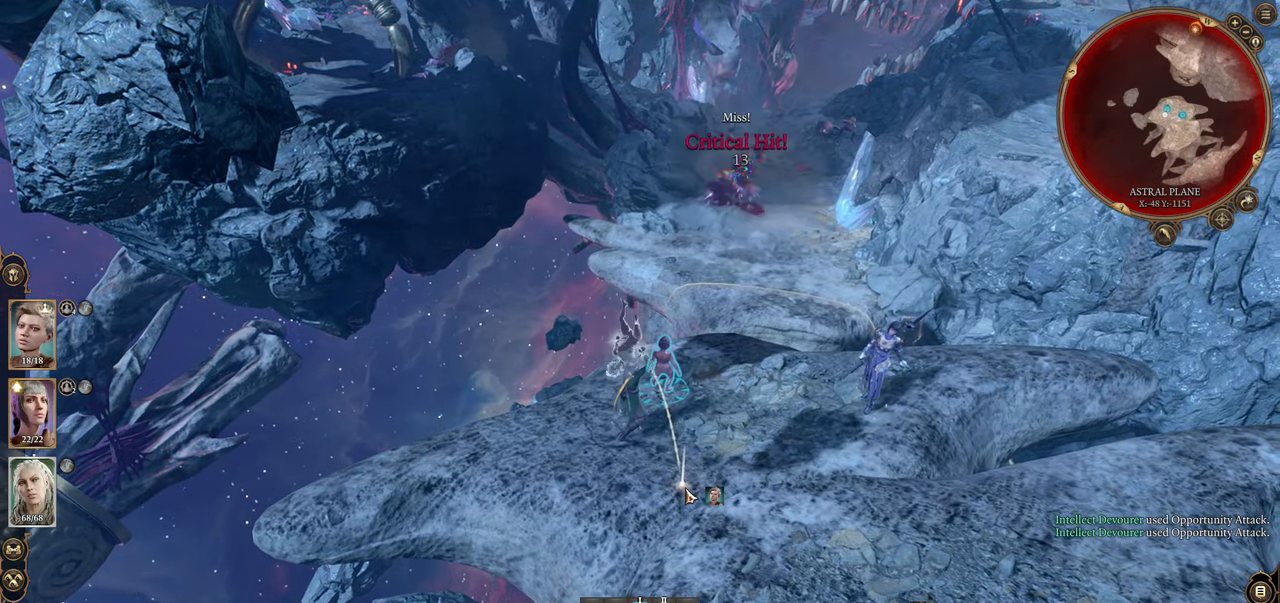
{"keys": [], "mouse": [], "events": [[284, "mouse_left", "down"], [384, "mouse_right", "down"], [417, "mouse_left", "up"], [467, "mouse_right", "up"]]}
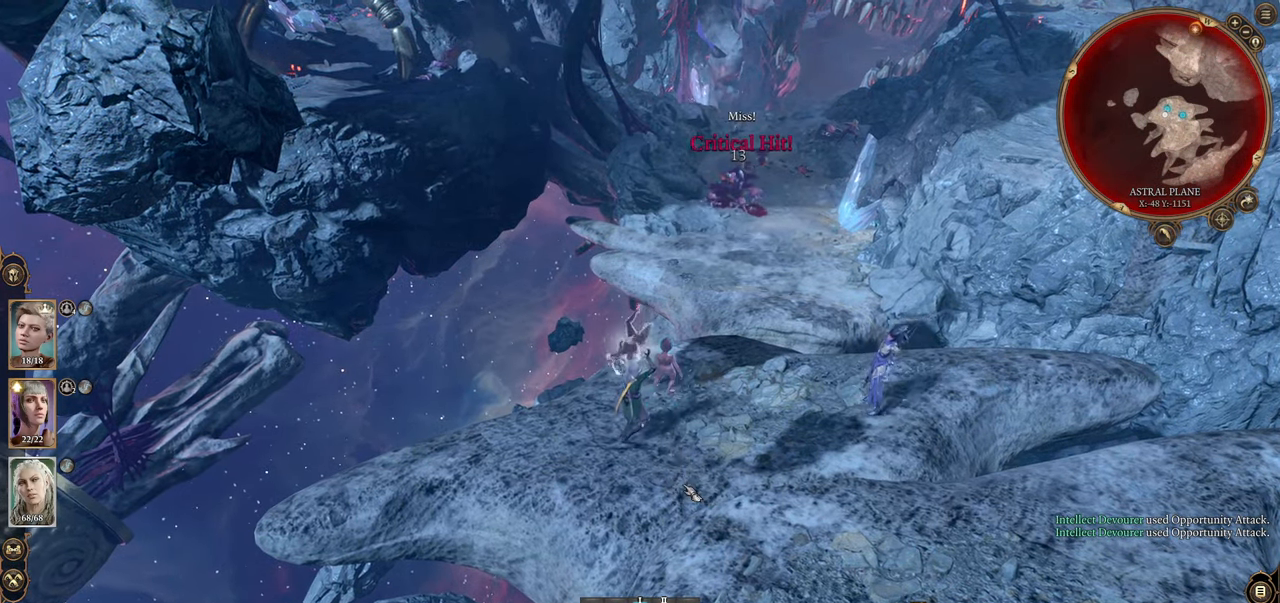
{"keys": [], "mouse": [], "events": []}
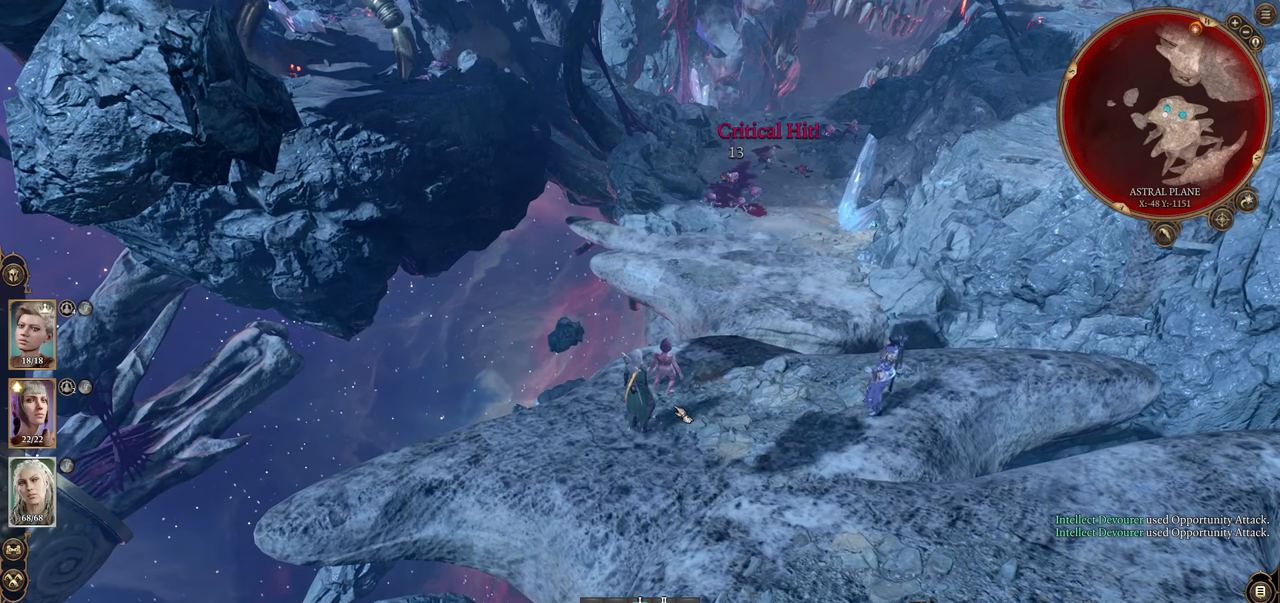
{"keys": [], "mouse": [], "events": [[167, "mouse_left", "down"], [267, "mouse_left", "up"]]}
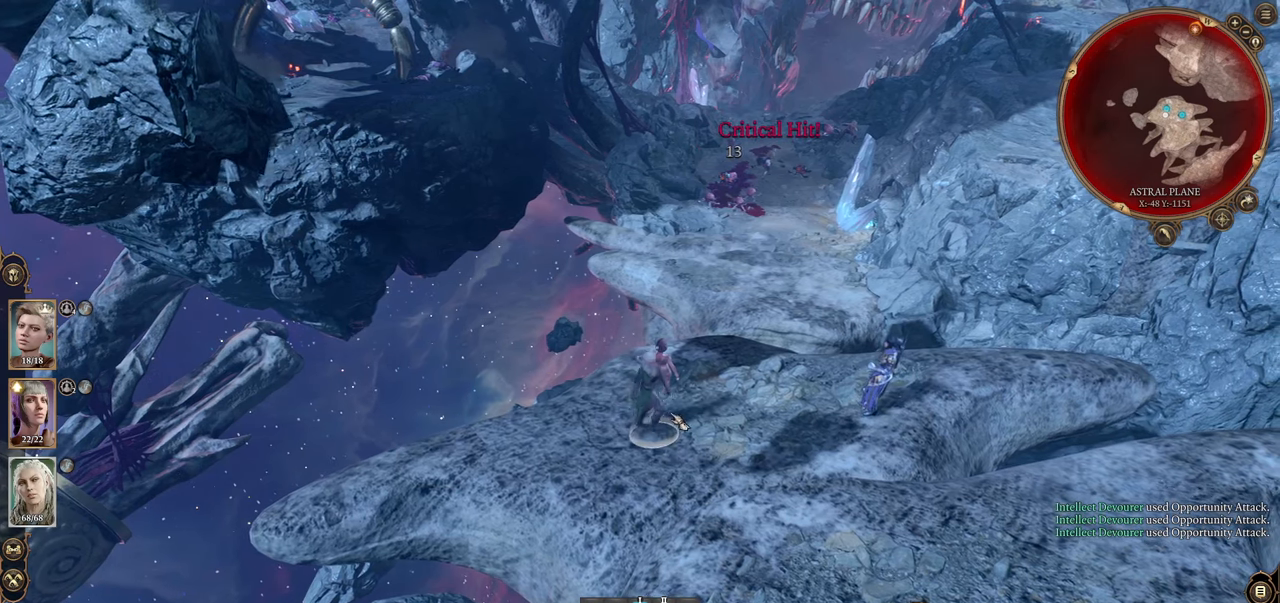
{"keys": [], "mouse": [], "events": [[233, "mouse_wheel", "down"], [467, "mouse_wheel", "up"]]}
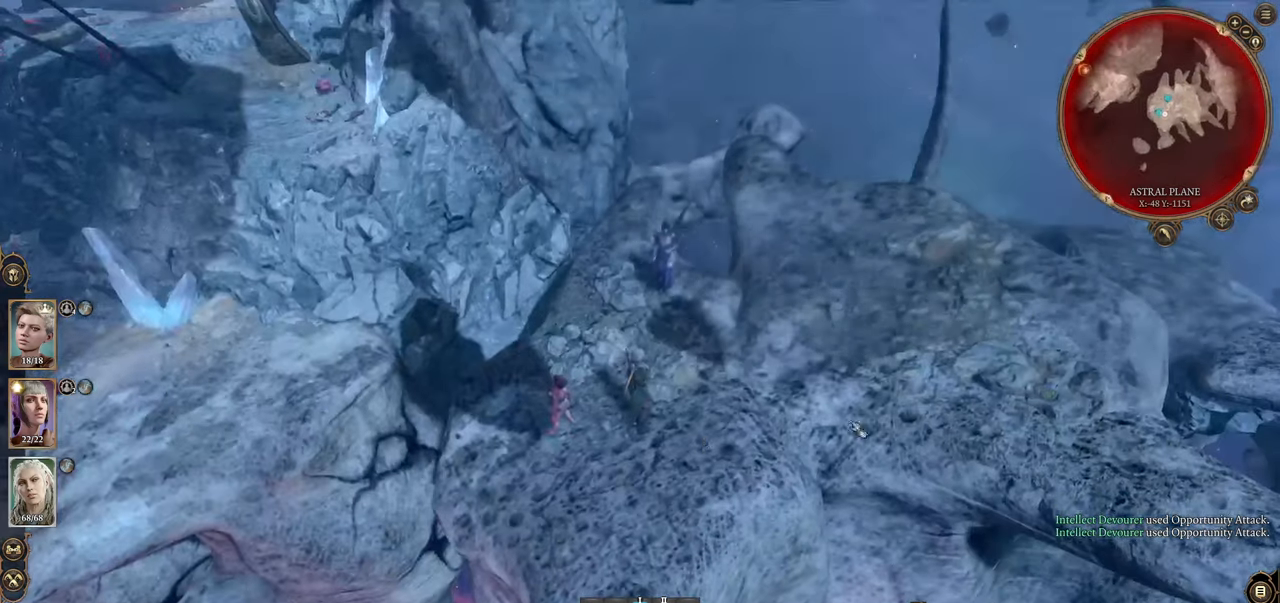
{"keys": [], "mouse": ["left"], "events": [[151, "x", "down"], [301, "x", "up"], [484, "mouse_left", "down"]]}
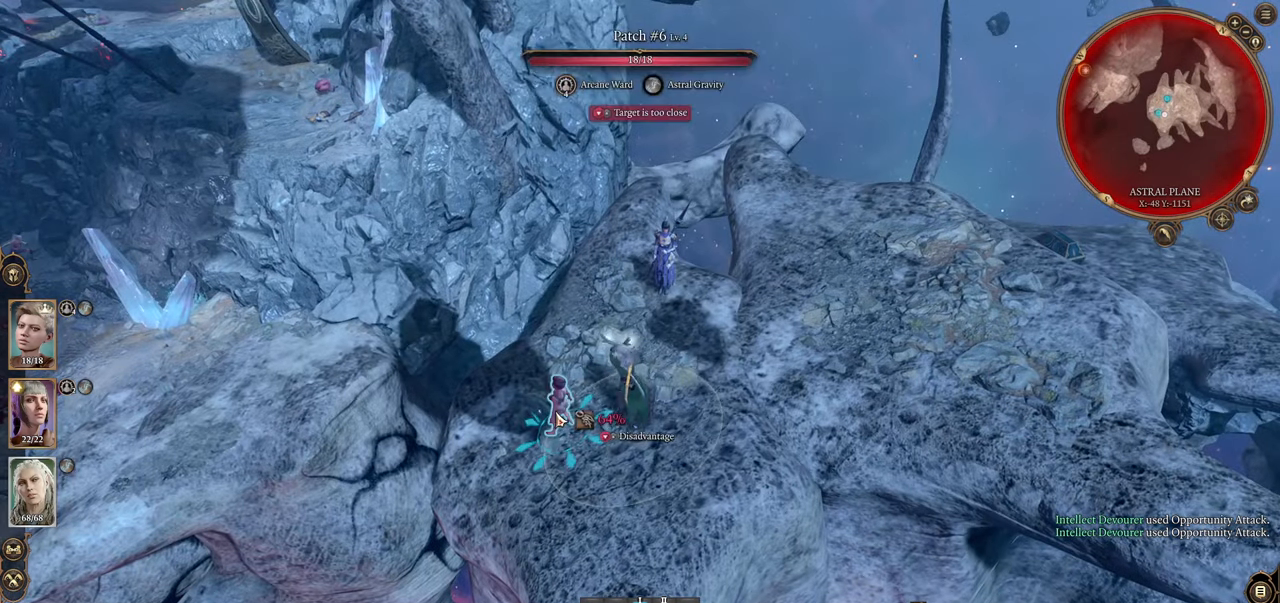
{"keys": [], "mouse": ["left", "right"], "events": [[33, "mouse_left", "up"], [400, "mouse_left", "down"], [500, "mouse_right", "down"]]}
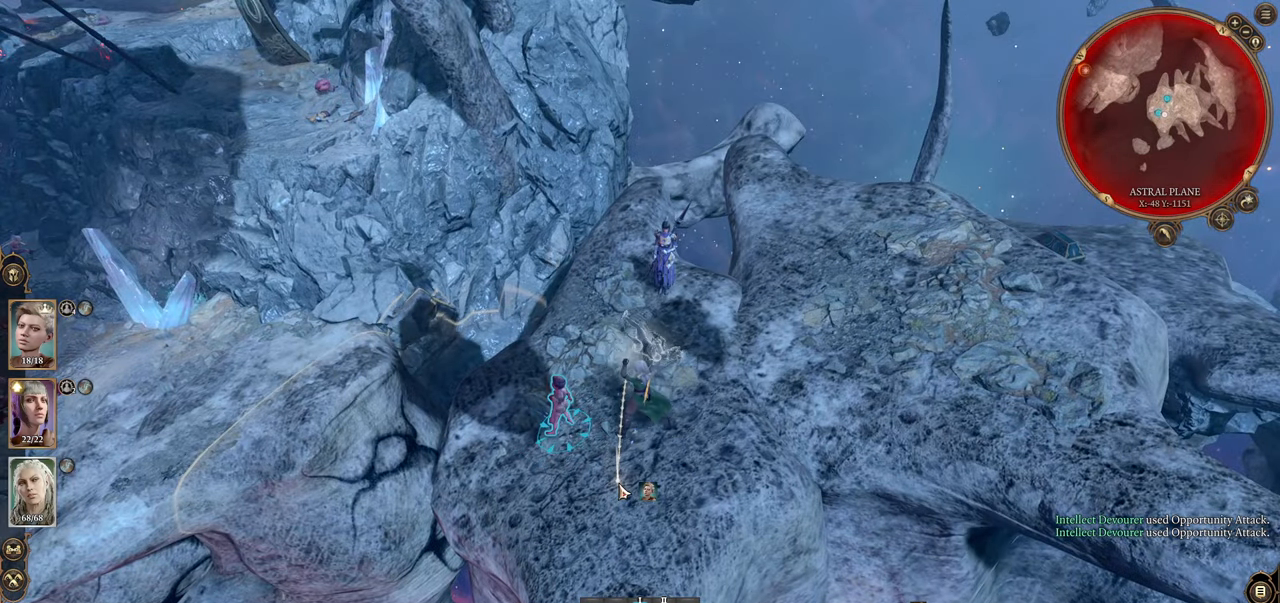
{"keys": [], "mouse": [], "events": [[34, "mouse_left", "up"], [84, "mouse_right", "up"]]}
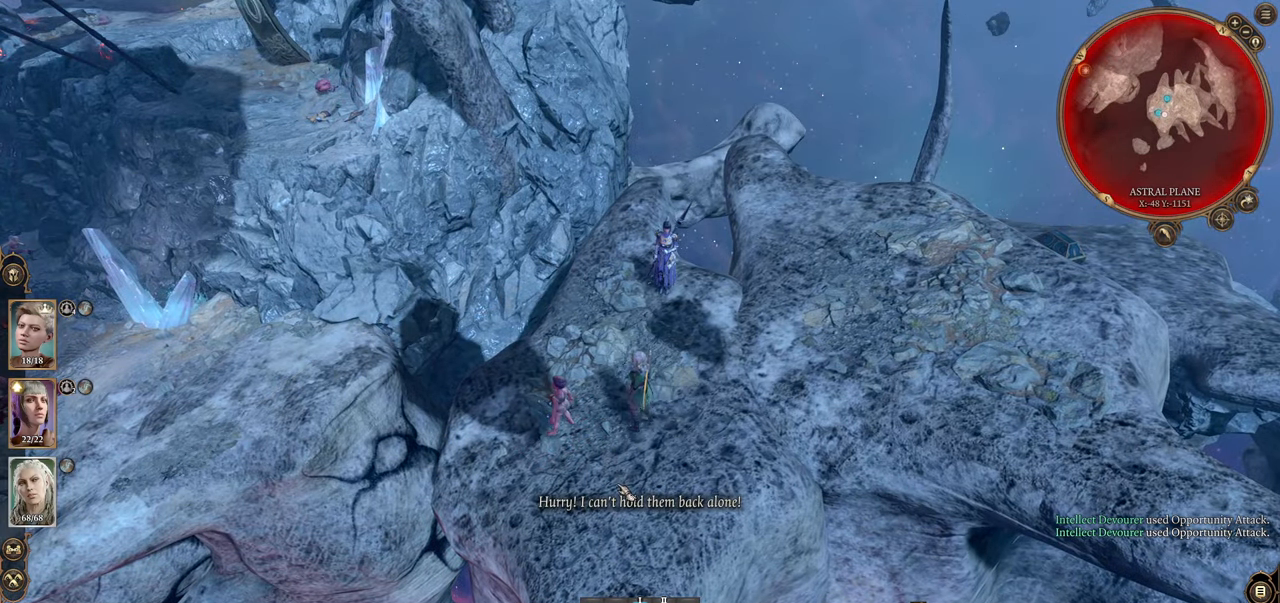
{"keys": [], "mouse": ["left"], "events": [[150, "x", "down"], [250, "x", "up"], [484, "mouse_left", "down"]]}
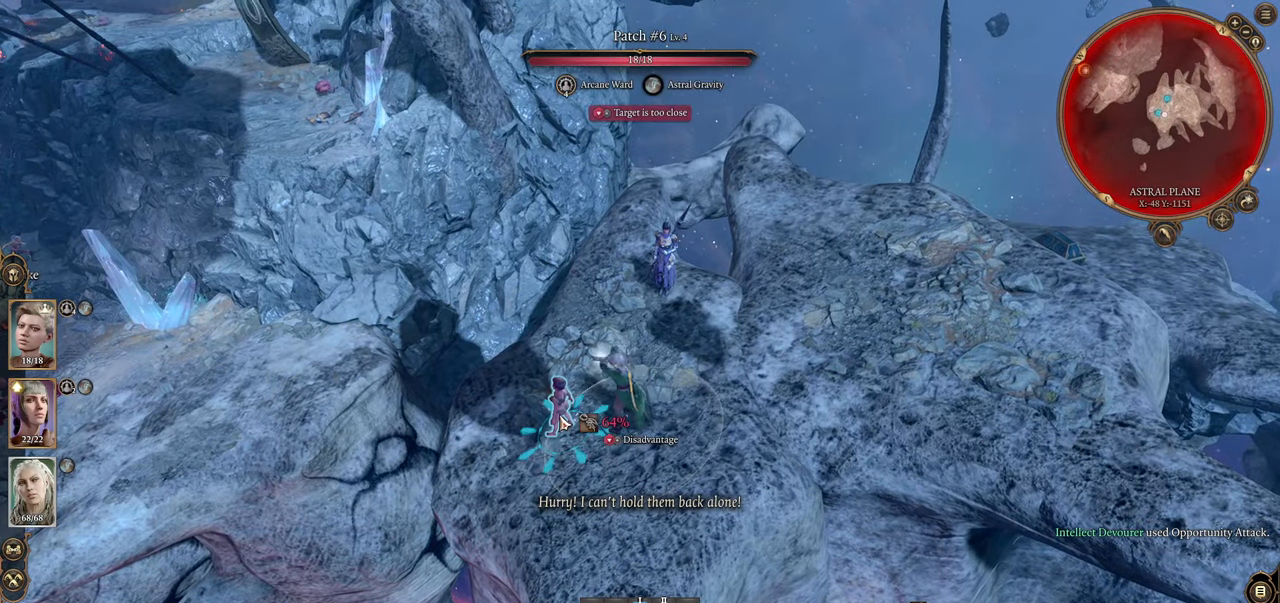
{"keys": [], "mouse": [], "events": [[67, "mouse_left", "up"]]}